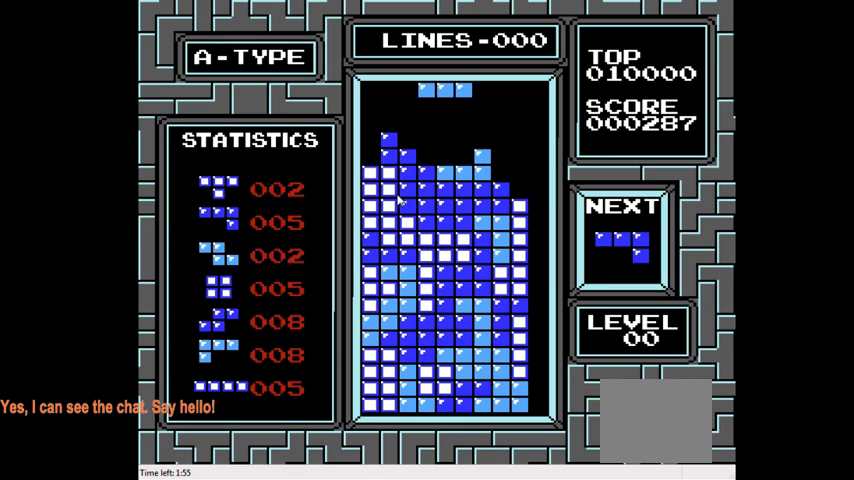
Gameplay with a controller (PlayStation layout); each line is a JSON object with the inputs held at the frame after it. "events" lists button and stick changes between this image and that frame as [ms after this image, input, new state], when the widget could be followed in between. Not read: L3 R3 left_stick.
{"buttons": [], "right_stick": "center", "events": [[33, "DPAD_LEFT", "up"], [200, "DPAD_DOWN", "down"], [467, "DPAD_DOWN", "up"]]}
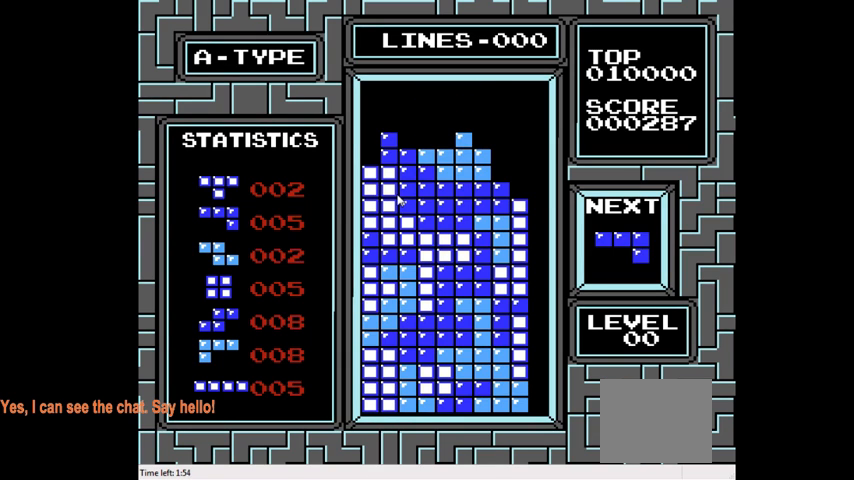
{"buttons": ["DPAD_LEFT"], "right_stick": "center", "events": [[100, "DPAD_LEFT", "down"]]}
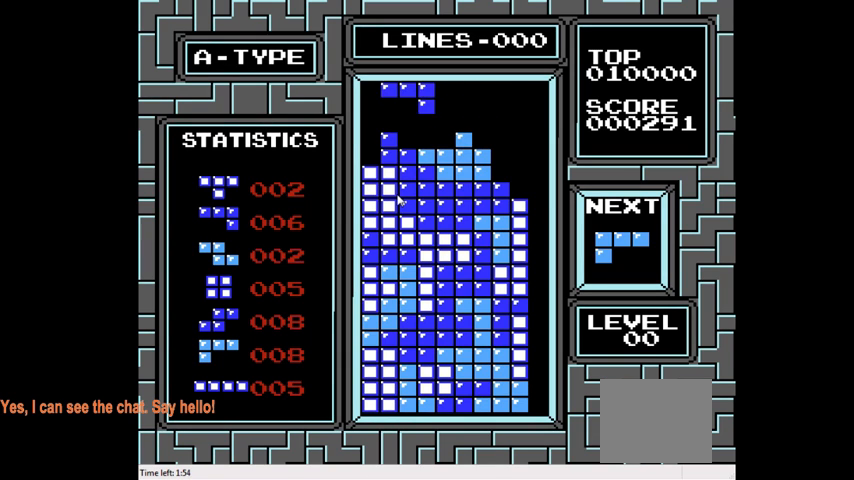
{"buttons": ["DPAD_DOWN"], "right_stick": "center", "events": [[67, "CROSS", "down"], [200, "CROSS", "up"], [300, "DPAD_LEFT", "up"], [367, "DPAD_DOWN", "down"]]}
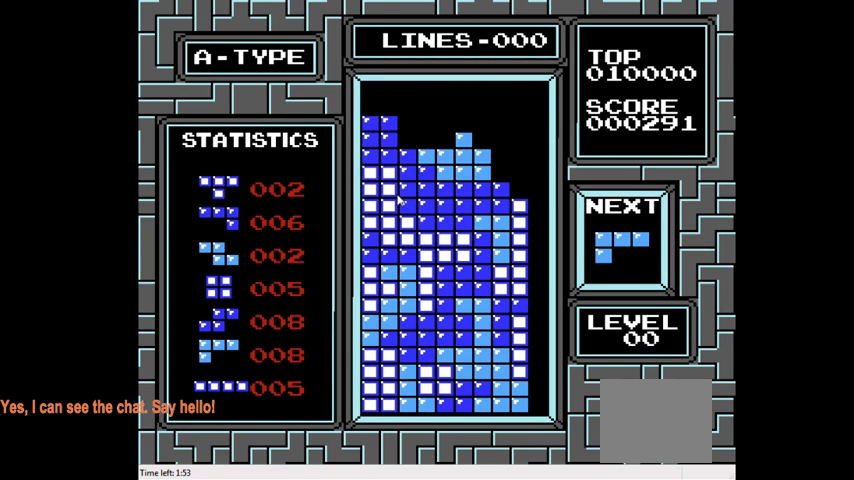
{"buttons": ["DPAD_LEFT"], "right_stick": "center", "events": [[267, "DPAD_DOWN", "up"], [467, "DPAD_LEFT", "down"]]}
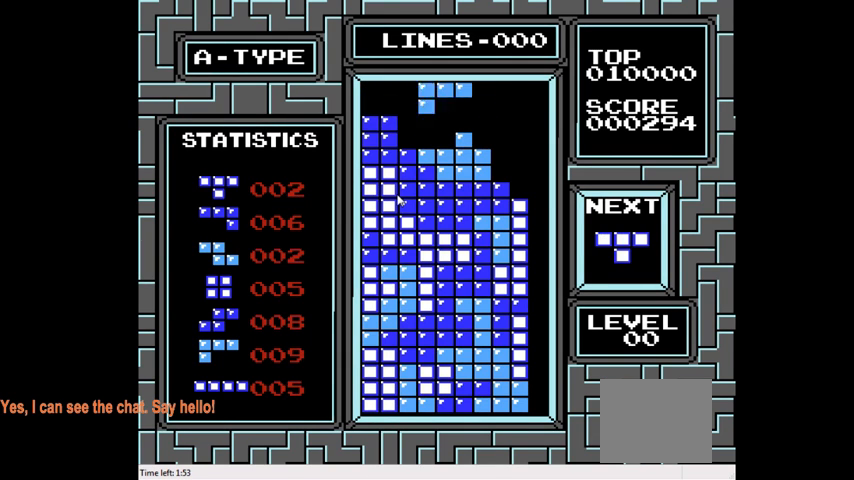
{"buttons": [], "right_stick": "center", "events": [[67, "CIRCLE", "down"], [167, "CIRCLE", "up"], [267, "CIRCLE", "down"], [267, "DPAD_LEFT", "up"], [333, "CIRCLE", "up"], [433, "DPAD_LEFT", "down"], [500, "DPAD_LEFT", "up"]]}
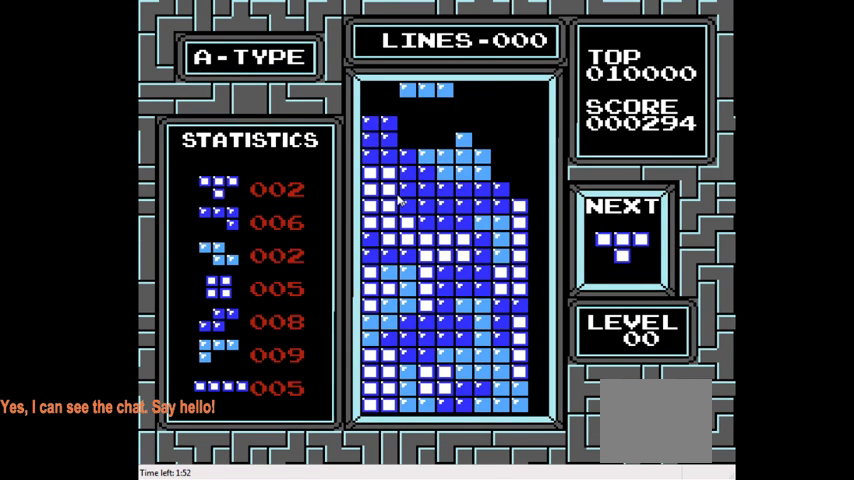
{"buttons": ["DPAD_DOWN"], "right_stick": "center", "events": [[333, "DPAD_DOWN", "down"]]}
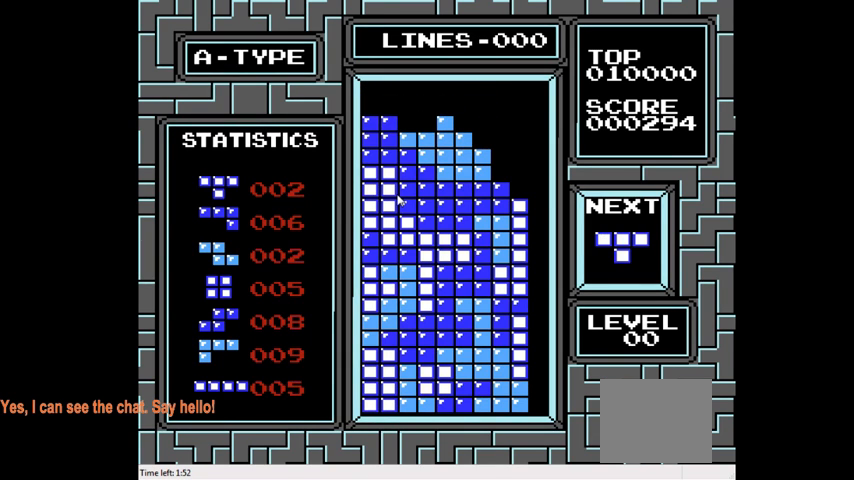
{"buttons": ["CIRCLE", "DPAD_RIGHT"], "right_stick": "center", "events": [[67, "DPAD_DOWN", "up"], [167, "DPAD_RIGHT", "down"], [467, "CIRCLE", "down"]]}
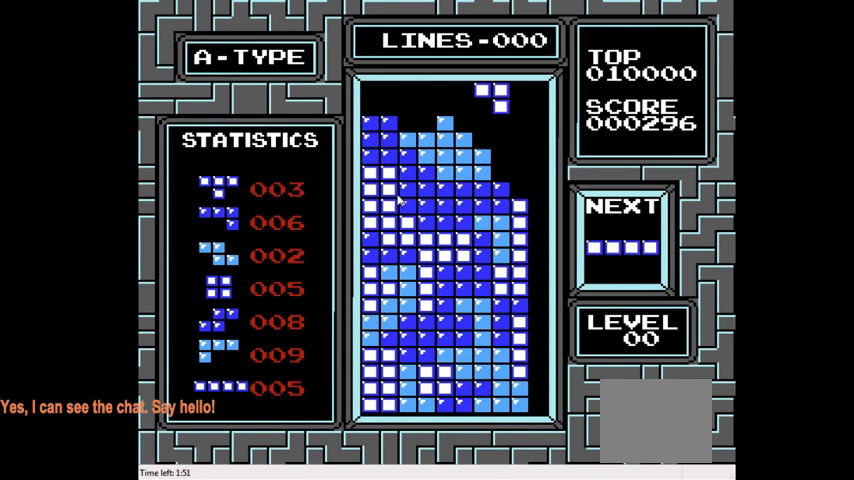
{"buttons": [], "right_stick": "center", "events": [[67, "CIRCLE", "up"], [133, "DPAD_RIGHT", "up"]]}
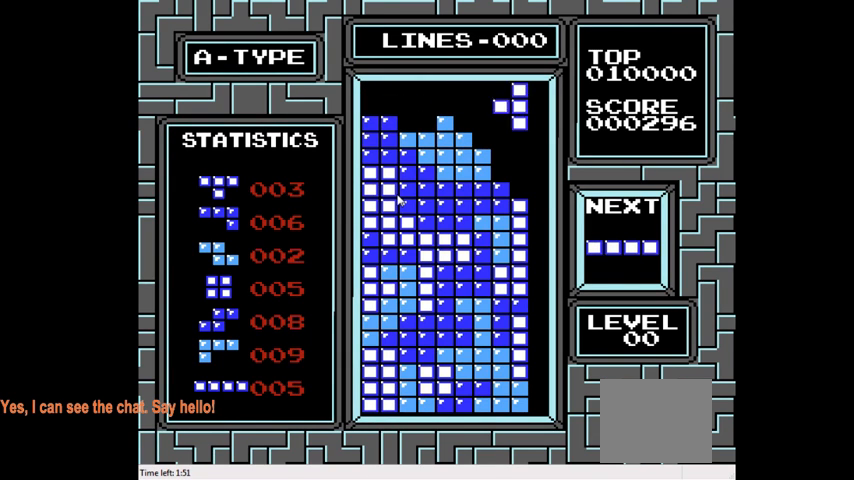
{"buttons": [], "right_stick": "center", "events": [[67, "DPAD_RIGHT", "down"], [133, "DPAD_RIGHT", "up"]]}
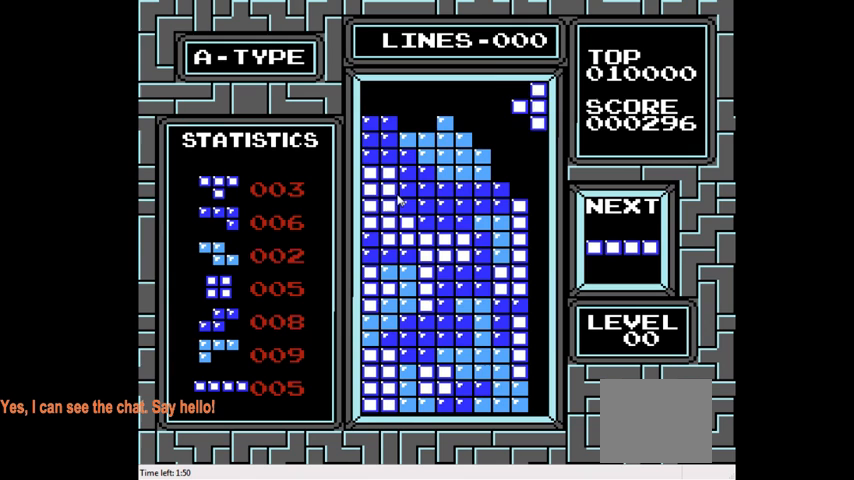
{"buttons": ["DPAD_DOWN"], "right_stick": "center", "events": [[100, "DPAD_LEFT", "down"], [200, "DPAD_LEFT", "up"], [367, "DPAD_DOWN", "down"]]}
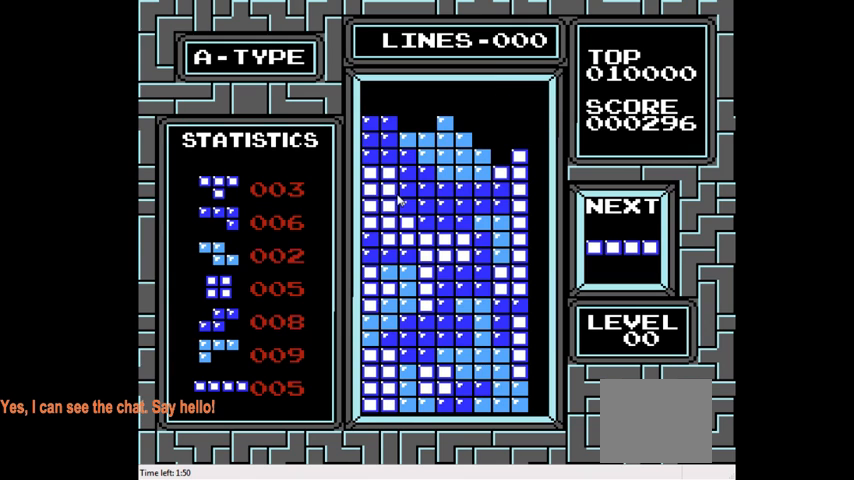
{"buttons": ["DPAD_RIGHT"], "right_stick": "center", "events": [[133, "DPAD_DOWN", "up"], [233, "DPAD_RIGHT", "down"]]}
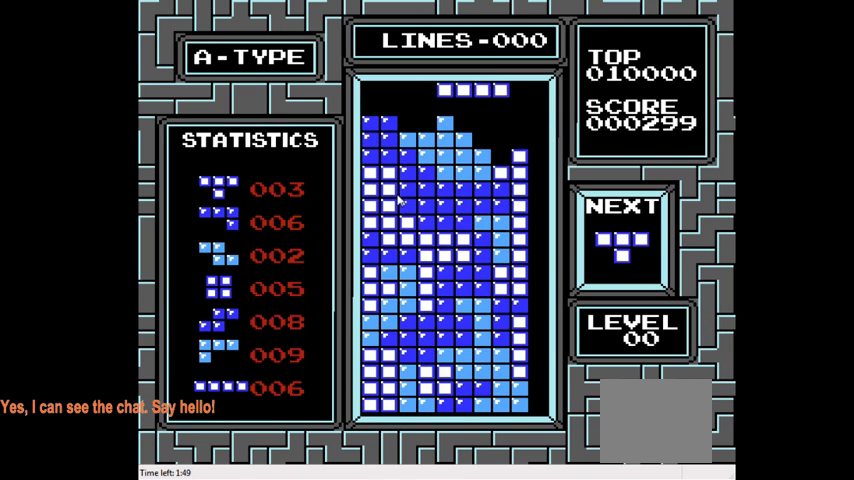
{"buttons": [], "right_stick": "center", "events": [[133, "CIRCLE", "down"], [300, "CIRCLE", "up"], [400, "DPAD_RIGHT", "up"]]}
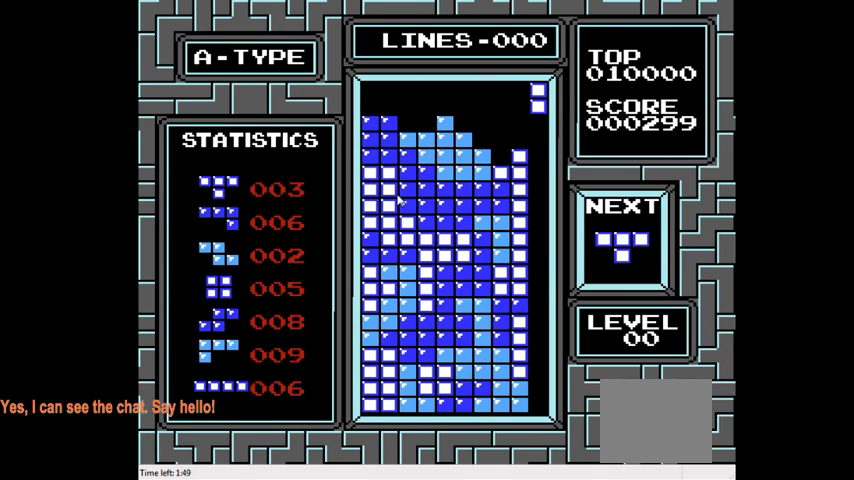
{"buttons": ["DPAD_DOWN"], "right_stick": "center", "events": [[33, "DPAD_DOWN", "down"]]}
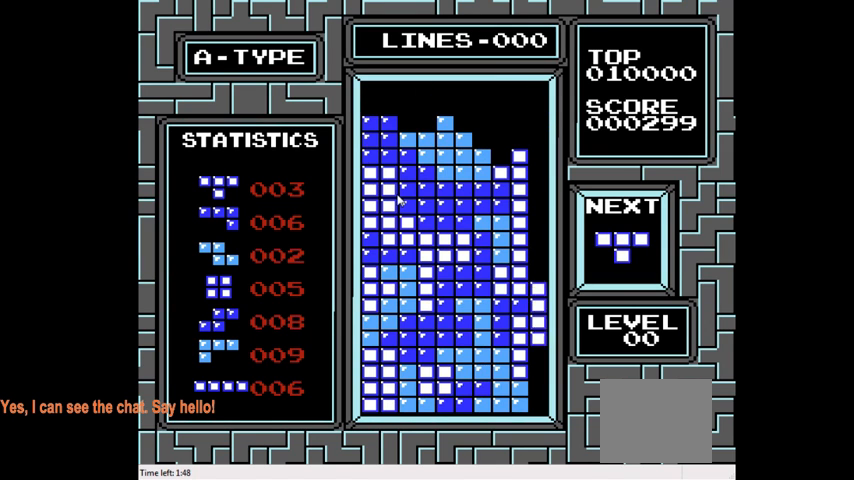
{"buttons": [], "right_stick": "center", "events": [[367, "DPAD_DOWN", "up"]]}
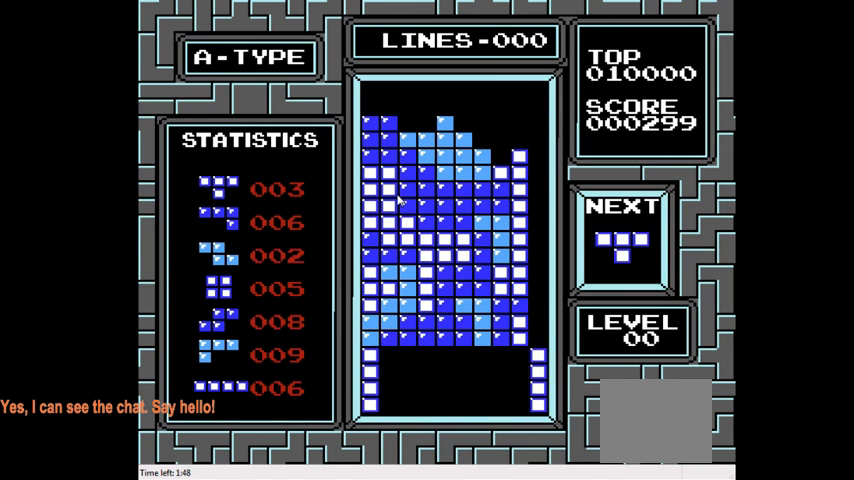
{"buttons": [], "right_stick": "center", "events": [[33, "DPAD_RIGHT", "down"], [367, "DPAD_RIGHT", "up"]]}
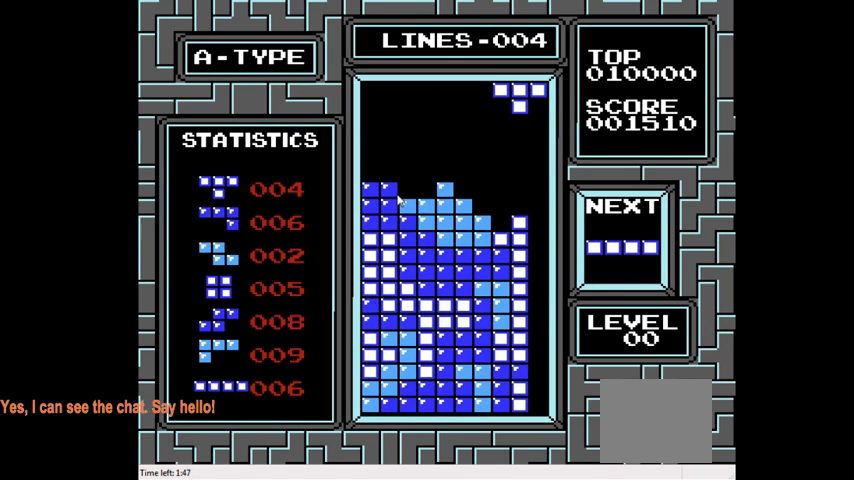
{"buttons": ["DPAD_DOWN"], "right_stick": "center", "events": [[100, "DPAD_LEFT", "down"], [200, "DPAD_LEFT", "up"], [333, "DPAD_DOWN", "down"]]}
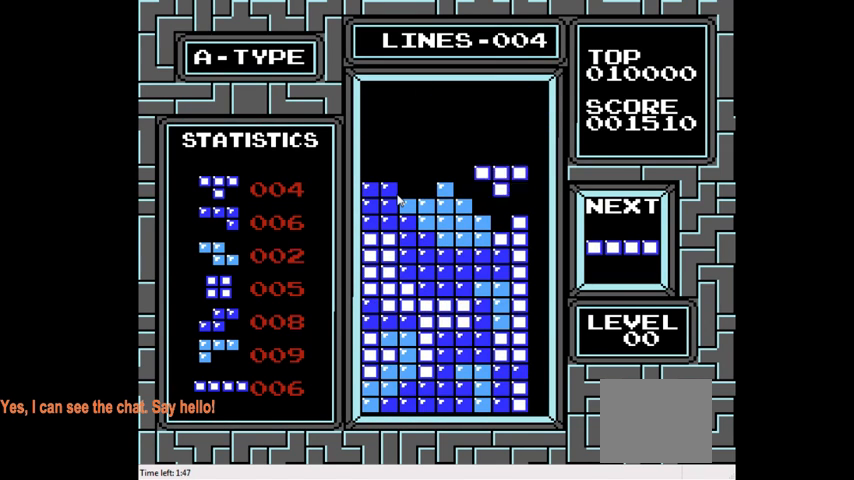
{"buttons": ["DPAD_RIGHT"], "right_stick": "center", "events": [[233, "DPAD_DOWN", "up"], [333, "DPAD_RIGHT", "down"]]}
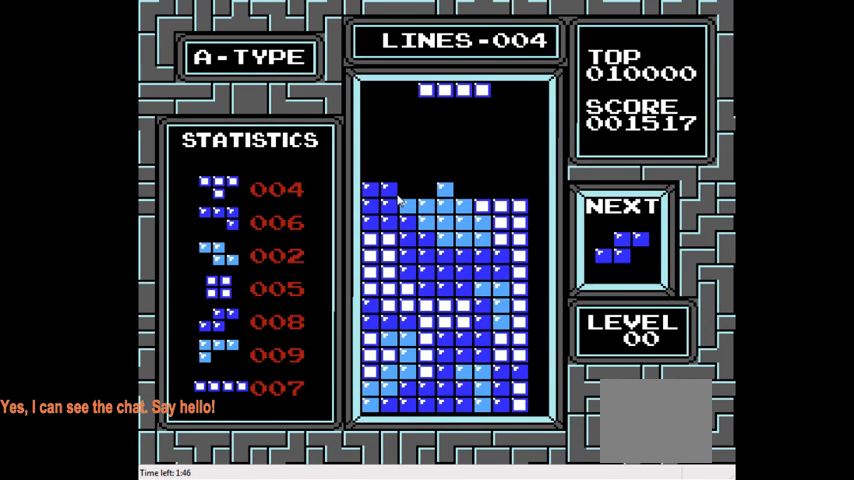
{"buttons": [], "right_stick": "center", "events": [[200, "DPAD_RIGHT", "up"]]}
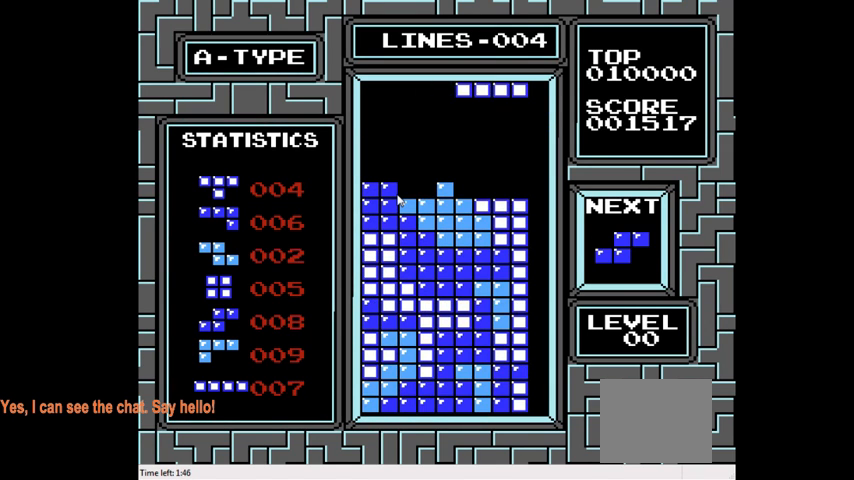
{"buttons": ["DPAD_LEFT"], "right_stick": "center", "events": [[33, "DPAD_DOWN", "down"], [400, "DPAD_DOWN", "up"], [500, "DPAD_LEFT", "down"]]}
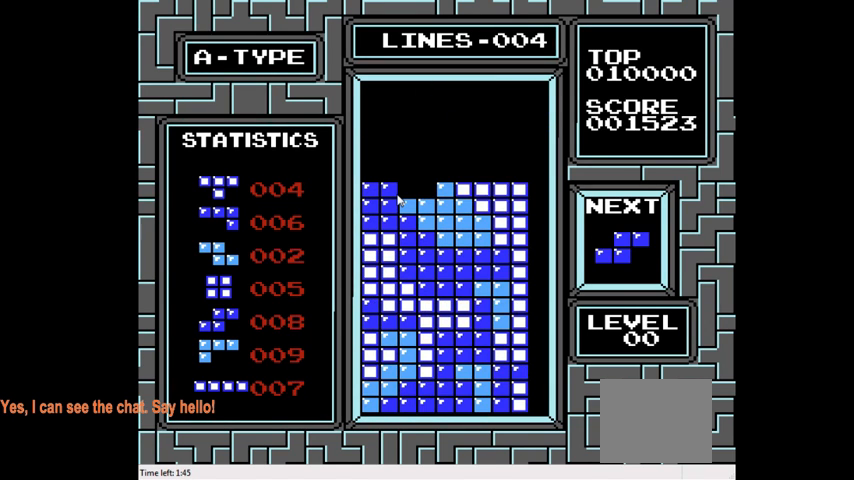
{"buttons": [], "right_stick": "center", "events": [[333, "DPAD_LEFT", "up"]]}
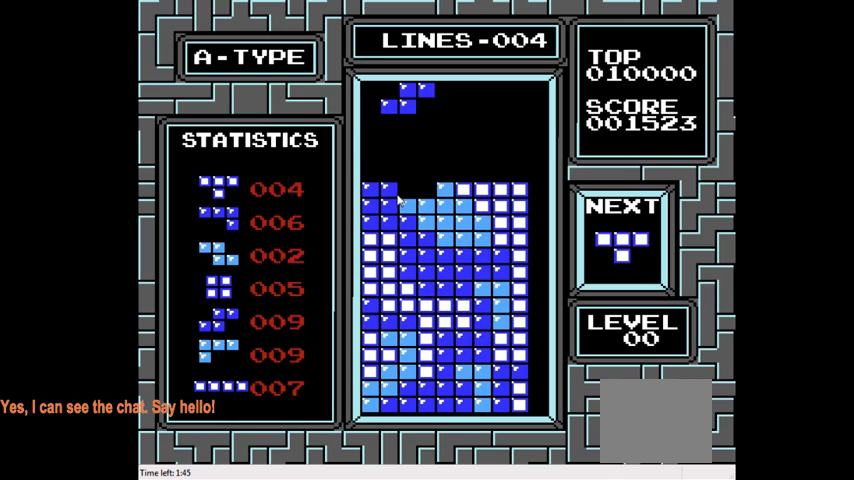
{"buttons": ["DPAD_DOWN"], "right_stick": "center", "events": [[133, "DPAD_RIGHT", "down"], [233, "DPAD_RIGHT", "up"], [367, "DPAD_DOWN", "down"]]}
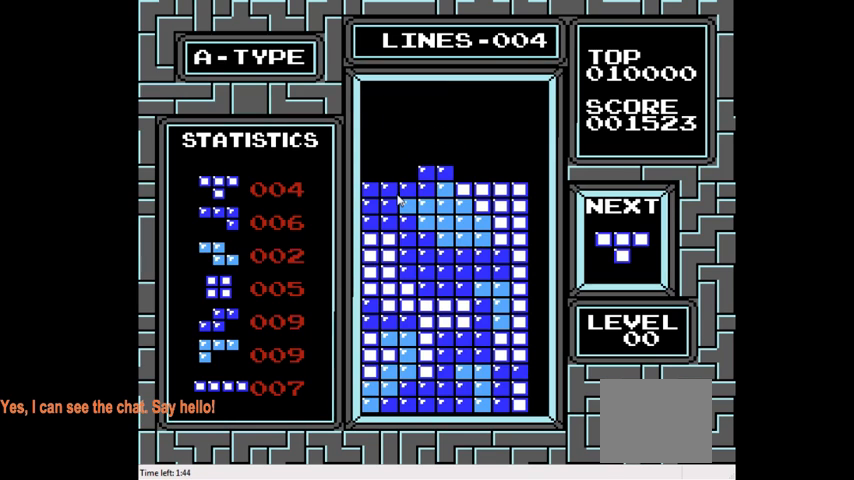
{"buttons": ["DPAD_LEFT"], "right_stick": "center", "events": [[167, "DPAD_DOWN", "up"], [267, "DPAD_LEFT", "down"]]}
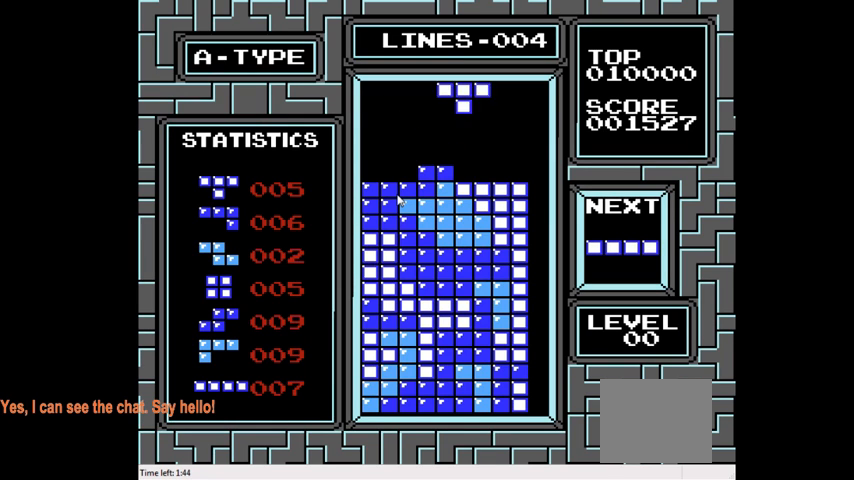
{"buttons": ["DPAD_LEFT"], "right_stick": "center", "events": [[167, "DPAD_LEFT", "up"], [500, "DPAD_LEFT", "down"]]}
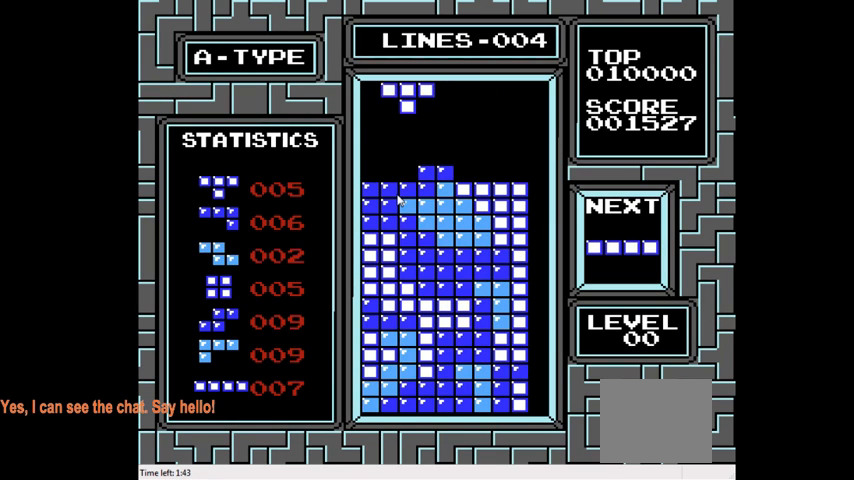
{"buttons": [], "right_stick": "center", "events": [[33, "DPAD_LEFT", "up"]]}
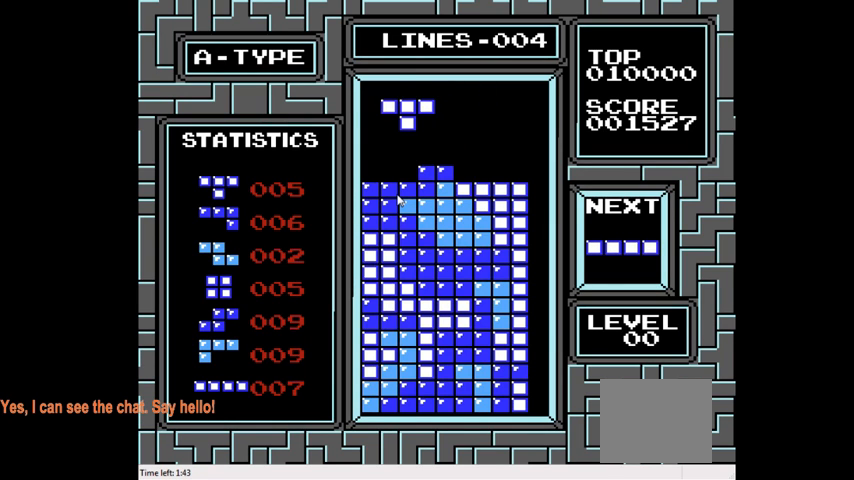
{"buttons": [], "right_stick": "center", "events": [[33, "CIRCLE", "down"], [133, "CIRCLE", "up"]]}
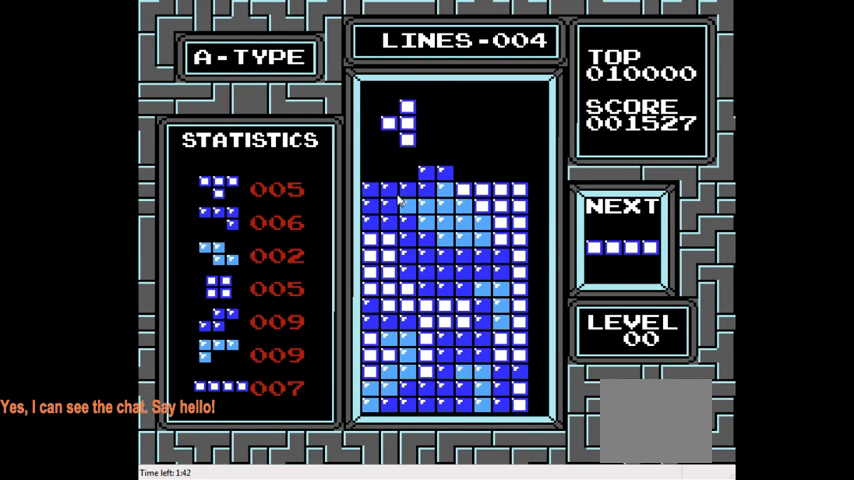
{"buttons": ["DPAD_LEFT"], "right_stick": "center", "events": [[67, "DPAD_RIGHT", "down"], [200, "DPAD_RIGHT", "up"], [400, "DPAD_LEFT", "down"]]}
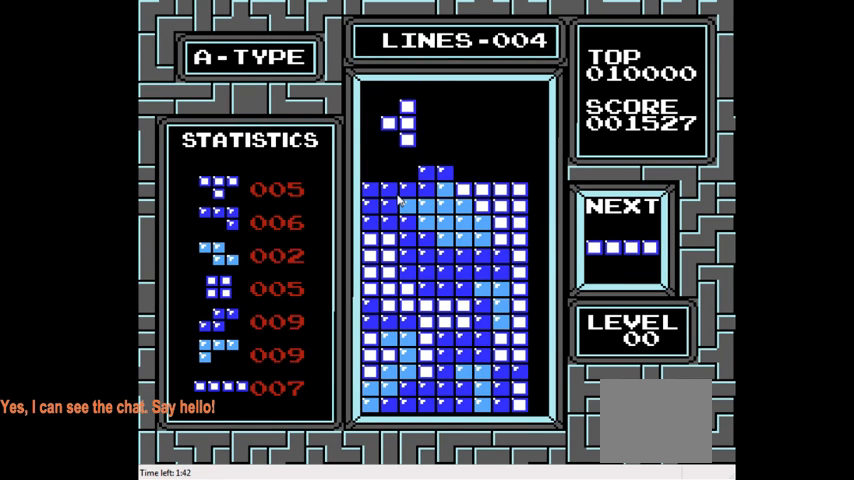
{"buttons": [], "right_stick": "center", "events": [[33, "CIRCLE", "down"], [167, "CIRCLE", "up"], [400, "DPAD_LEFT", "up"]]}
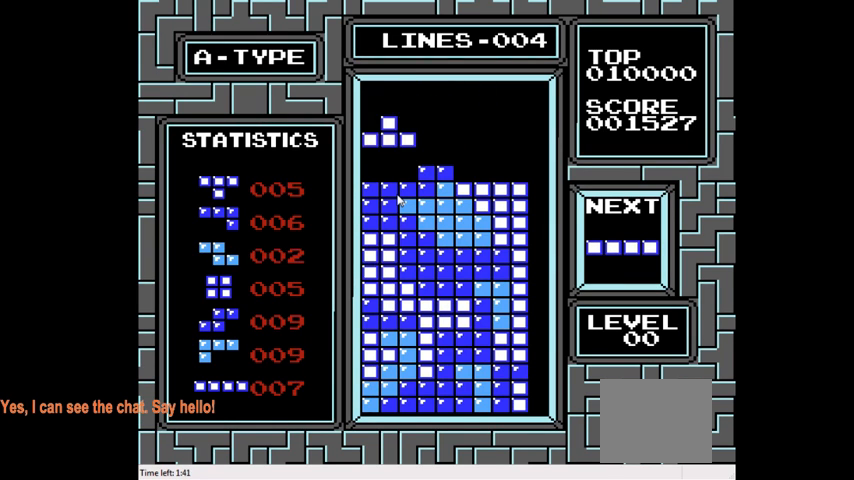
{"buttons": ["DPAD_RIGHT"], "right_stick": "center", "events": [[33, "DPAD_DOWN", "down"], [267, "DPAD_DOWN", "up"], [333, "DPAD_RIGHT", "down"]]}
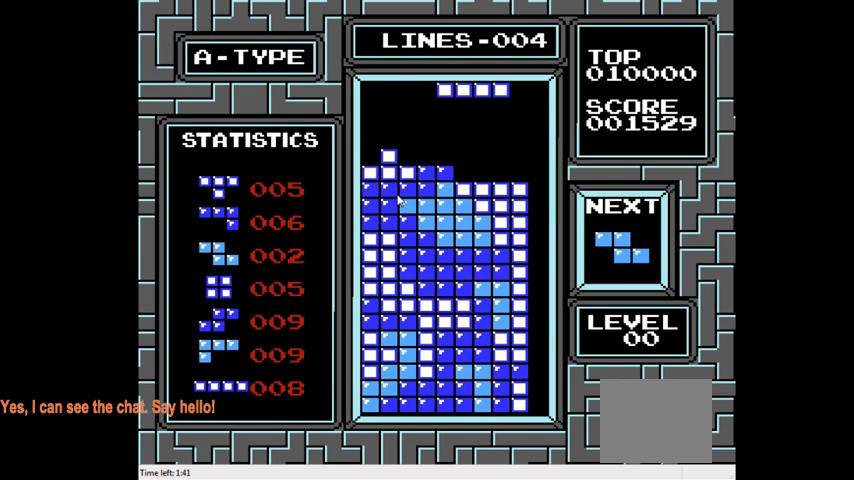
{"buttons": [], "right_stick": "center", "events": [[300, "CIRCLE", "down"], [467, "CIRCLE", "up"], [467, "DPAD_RIGHT", "up"]]}